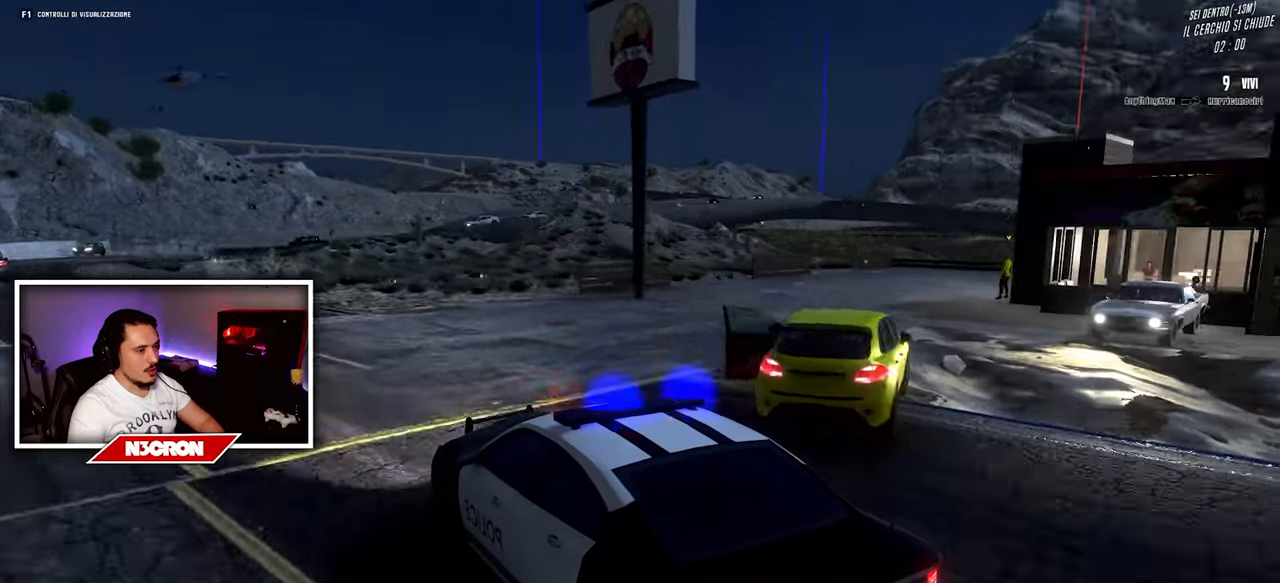
Gameplay with keyboard and mouse; each line is a JSON object with the keys and mouse buttons held at the frame after it. "events" lists presses ("down") and releases ("up") of "a", "ctrl", "d", "e", "f", "q", "r", "s", "shift", "space", "tab", "w", "mouse_left", "mouse_wheel", "mouse_right", "mouse_mb4" and "mouse_mb5" between this image and that frame as [ms after this image, input, new state], when the widget could be followed in between. "mouse_left", "mouse_wheel", "mouse_right", "mouse_mb4", "mouse_mb5" = the "left", "wheel", "right", "mb4", "mb5" buttons of the "mouse" list. No other keys are recorded. "wheel" means that the mouse wheel is clicked or scrolled. Mouse movement is not recorded.
{"keys": ["d", "w"], "mouse": [], "events": [[383, "w", "down"]]}
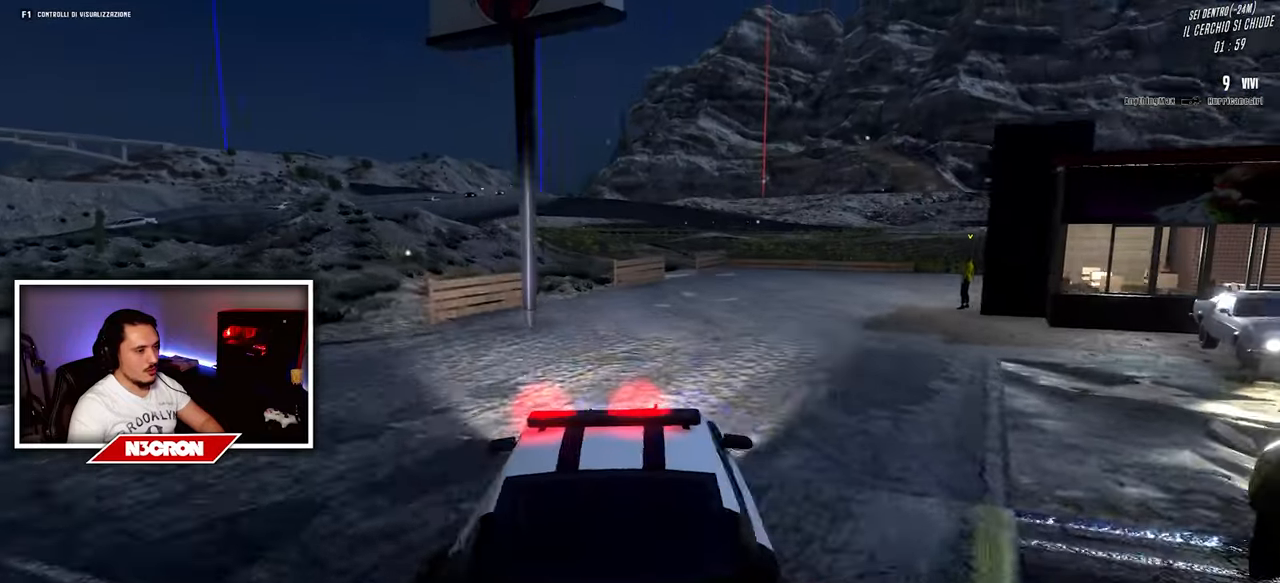
{"keys": ["a", "w"], "mouse": [], "events": [[33, "d", "up"], [150, "a", "down"], [416, "a", "up"], [483, "a", "down"]]}
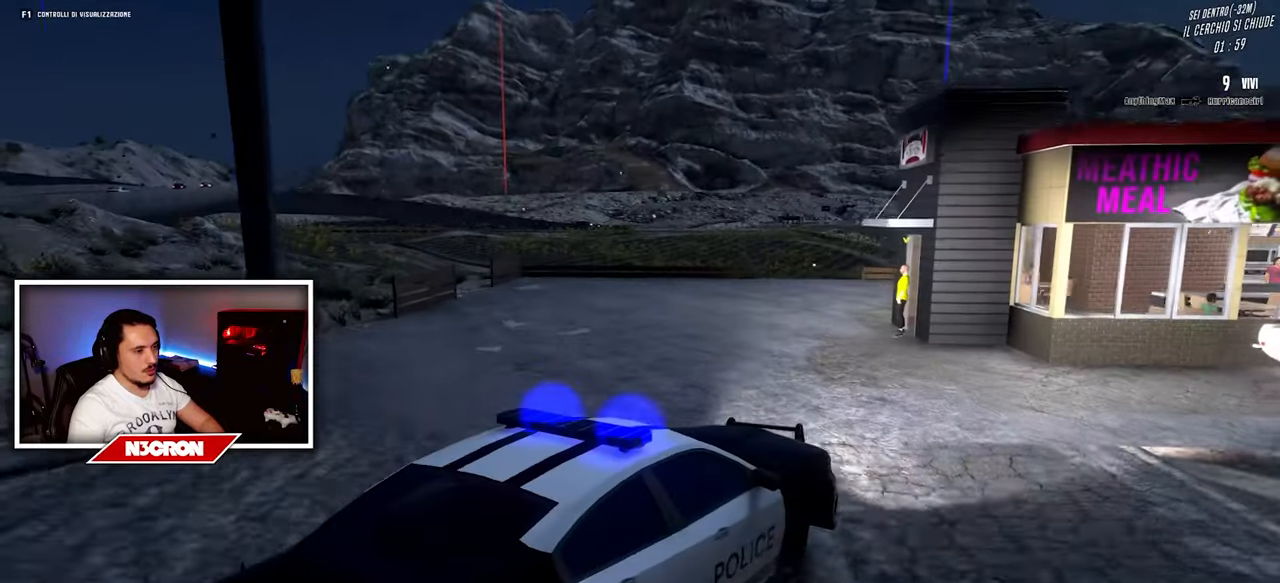
{"keys": ["a", "w"], "mouse": [], "events": []}
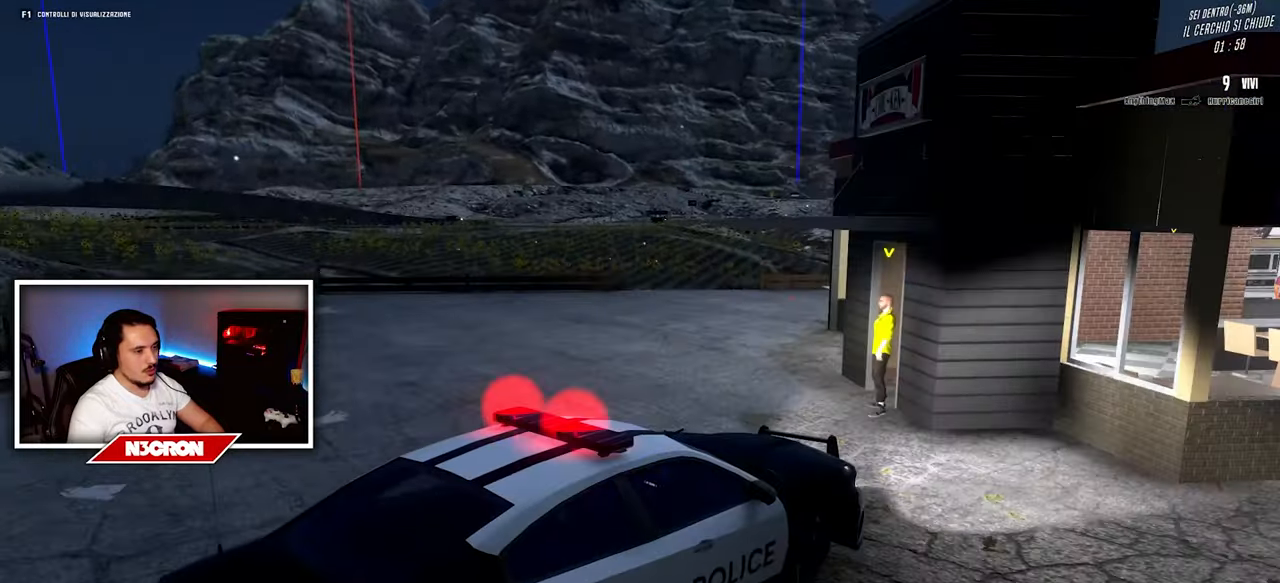
{"keys": ["a", "w"], "mouse": [], "events": [[166, "a", "up"], [300, "a", "down"]]}
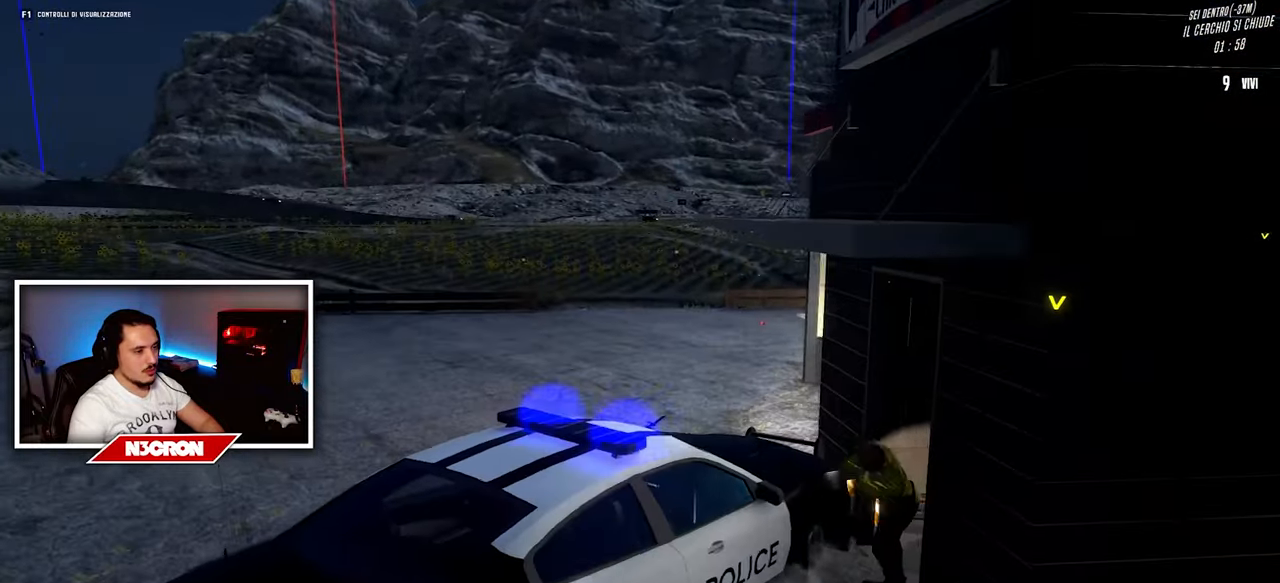
{"keys": ["a"], "mouse": [], "events": [[33, "a", "up"], [166, "a", "down"], [416, "w", "up"]]}
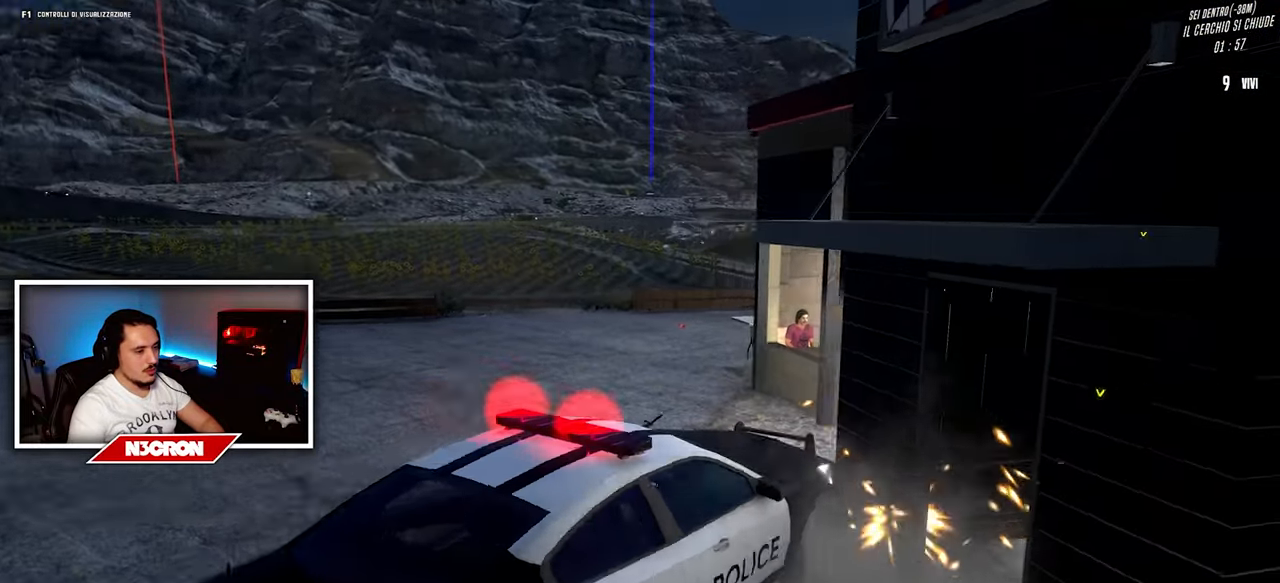
{"keys": ["d", "s"], "mouse": [], "events": [[50, "s", "down"], [83, "a", "up"], [133, "d", "down"]]}
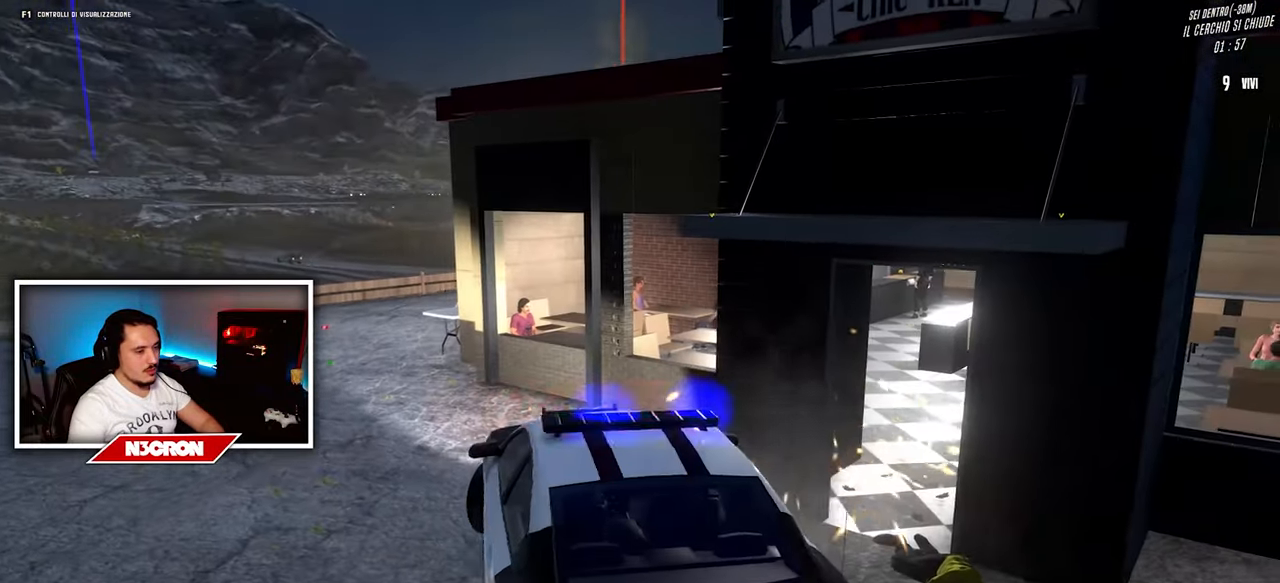
{"keys": ["a", "w"], "mouse": [], "events": [[133, "s", "up"], [166, "d", "up"], [250, "w", "down"], [283, "a", "down"]]}
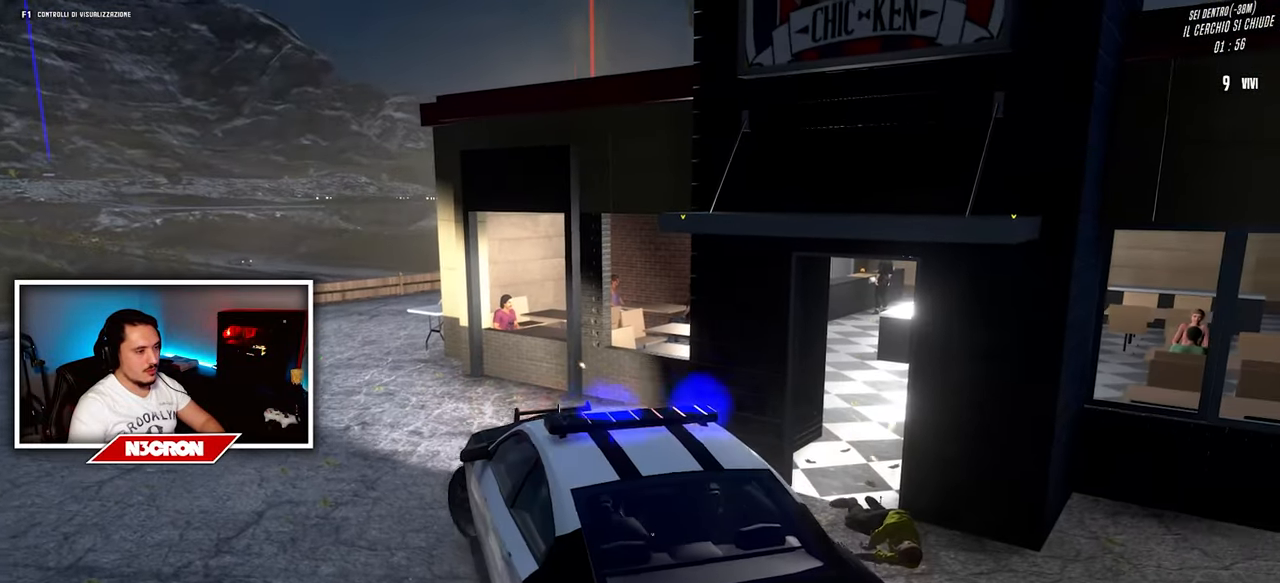
{"keys": [], "mouse": [], "events": [[350, "w", "up"], [383, "a", "up"], [400, "f", "down"], [483, "f", "up"]]}
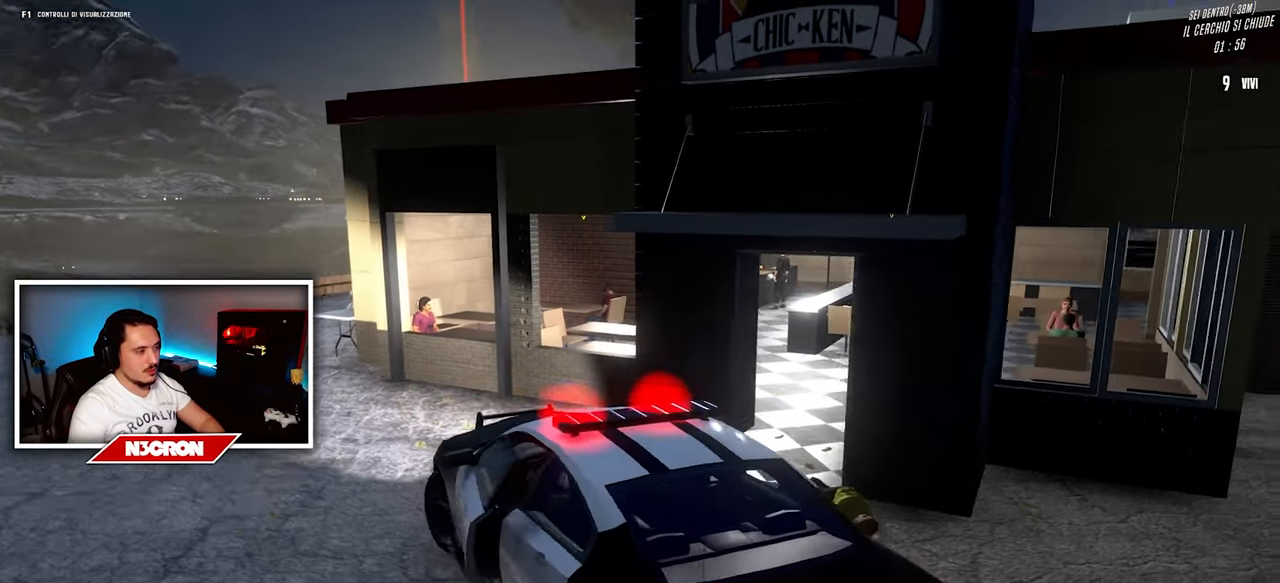
{"keys": ["d"], "mouse": [], "events": [[50, "a", "down"], [300, "s", "down"], [333, "d", "down"], [400, "a", "up"], [416, "s", "up"]]}
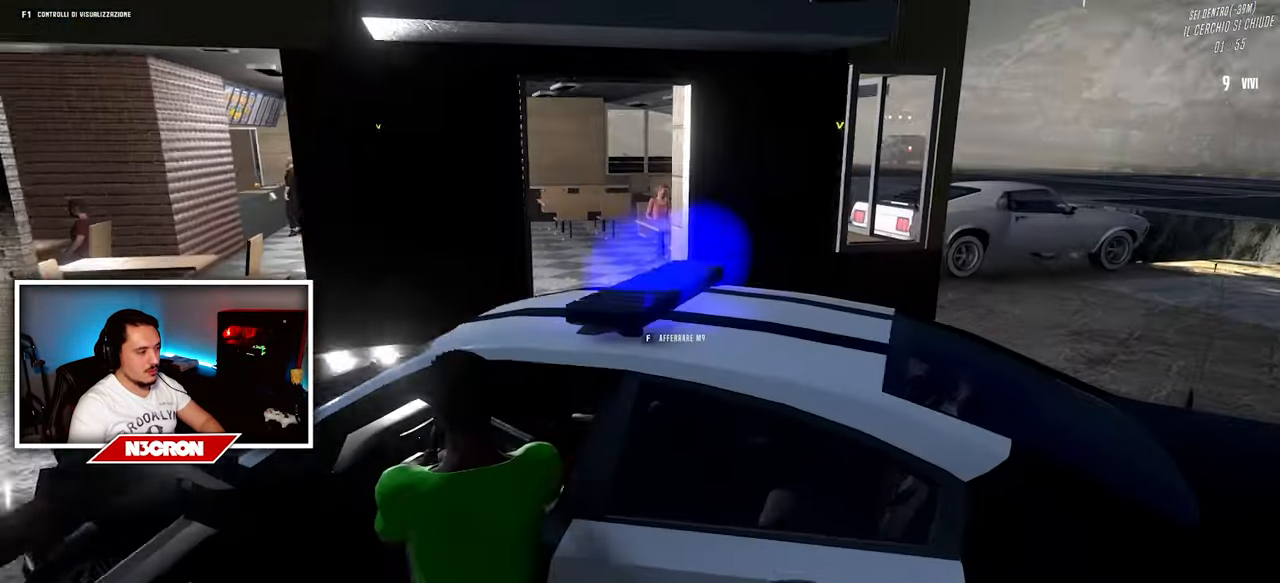
{"keys": ["d", "w"], "mouse": [], "events": [[116, "w", "down"]]}
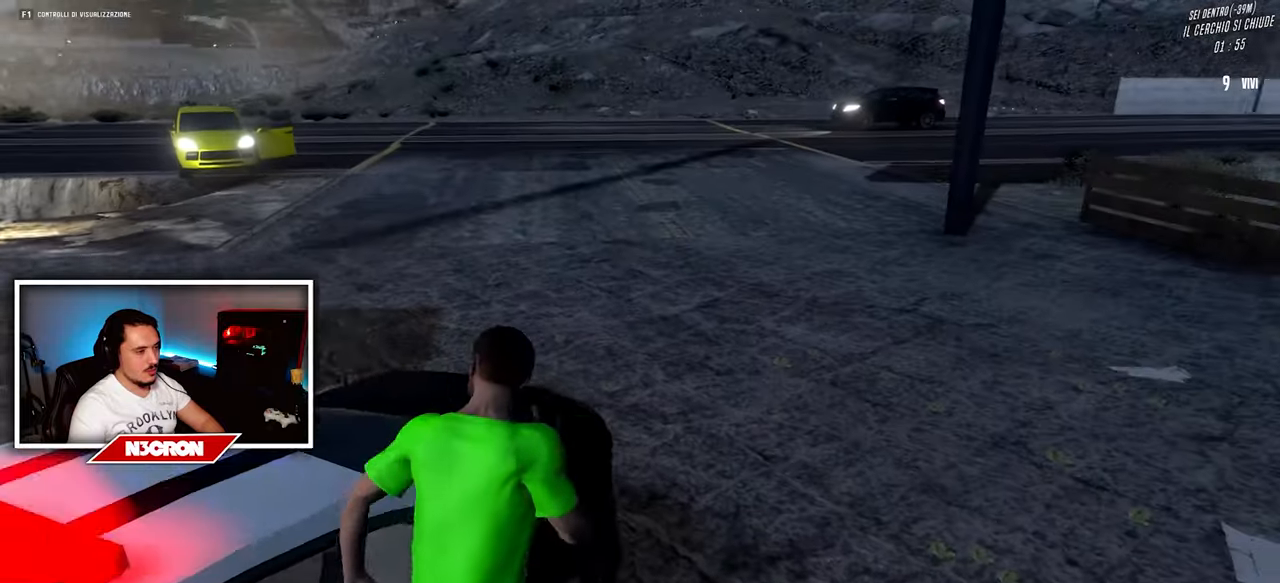
{"keys": ["shift", "w"], "mouse": [], "events": [[33, "shift", "down"], [400, "d", "up"]]}
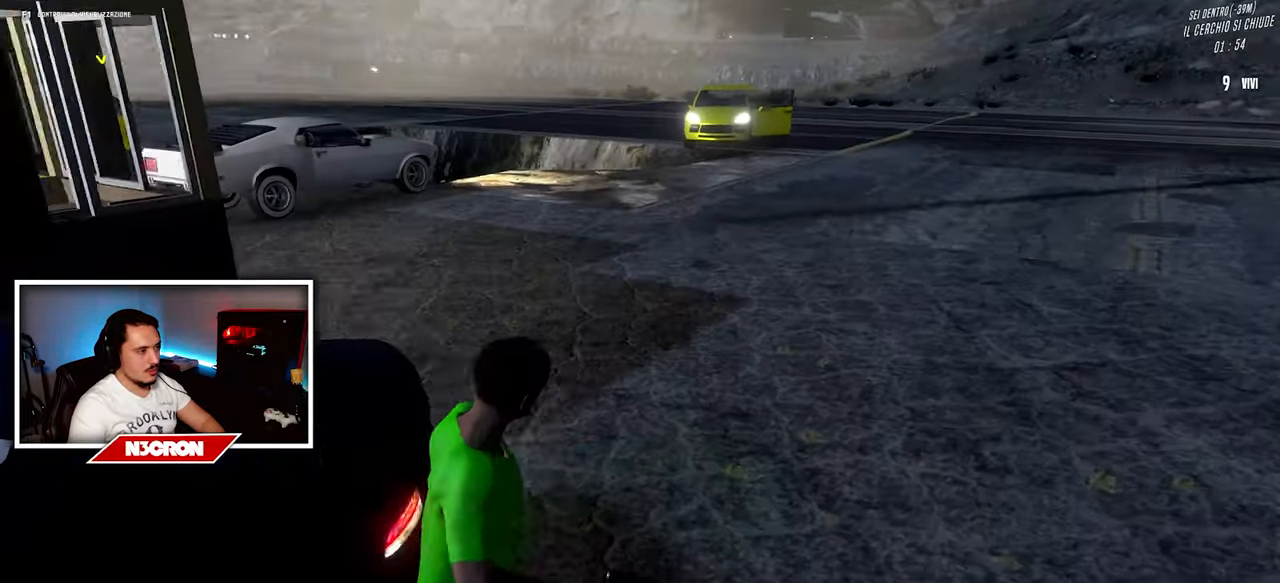
{"keys": ["d", "shift", "w"], "mouse": [], "events": [[17, "d", "down"], [233, "d", "up"], [400, "d", "down"]]}
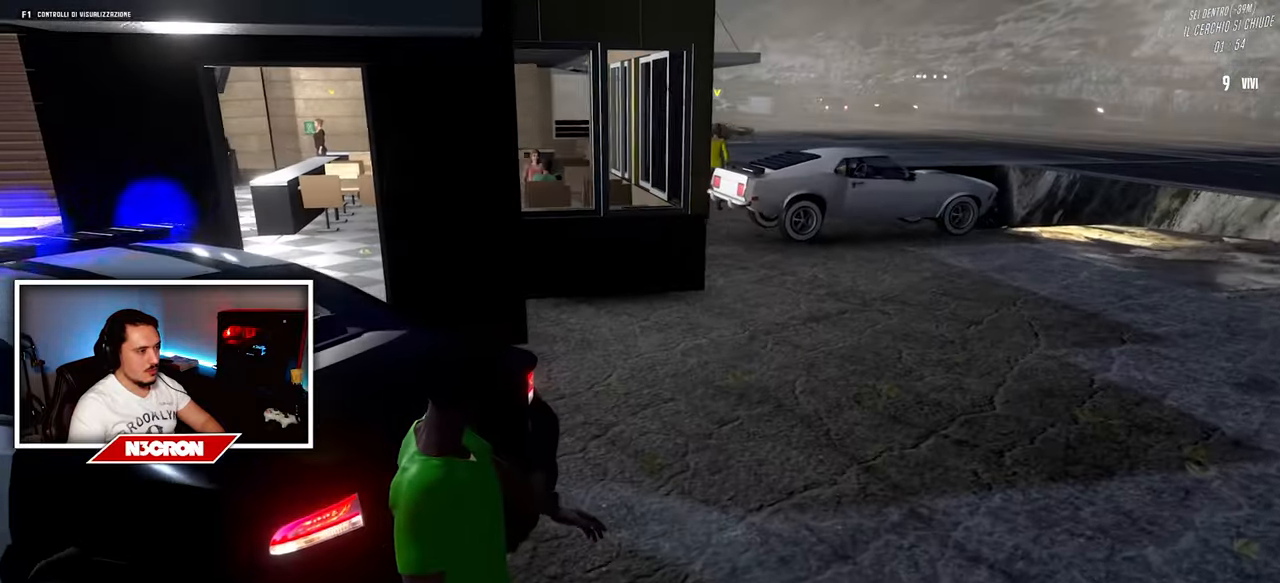
{"keys": ["a", "w"], "mouse": [], "events": [[67, "shift", "up"], [267, "d", "up"], [433, "a", "down"]]}
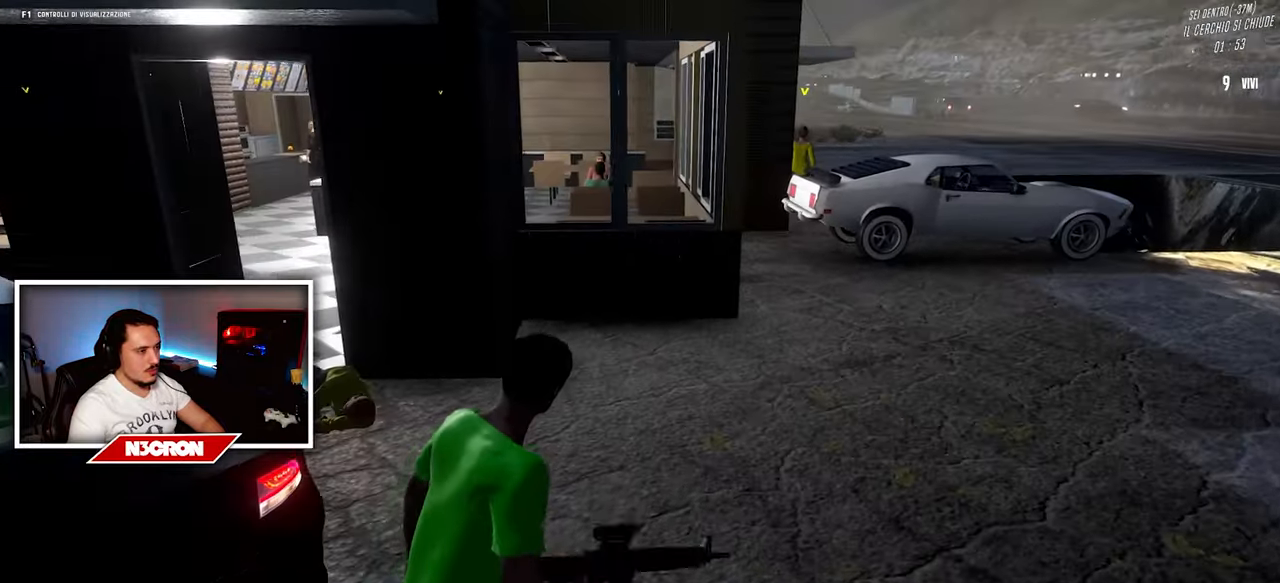
{"keys": ["a", "w"], "mouse": [], "events": []}
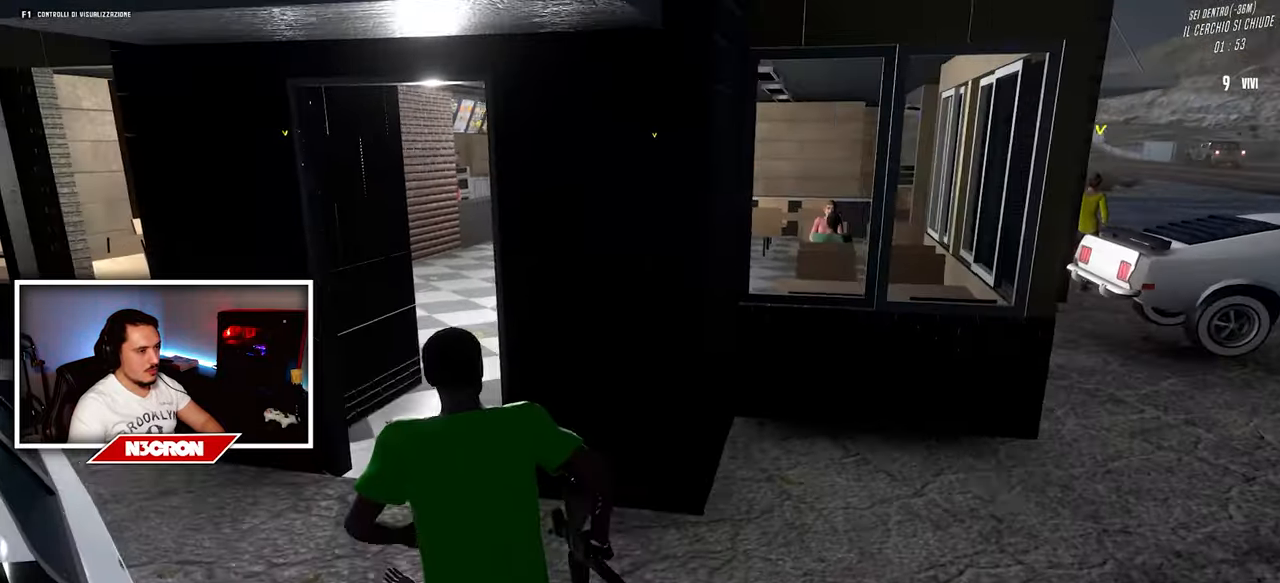
{"keys": ["w"], "mouse": [], "events": [[250, "a", "up"]]}
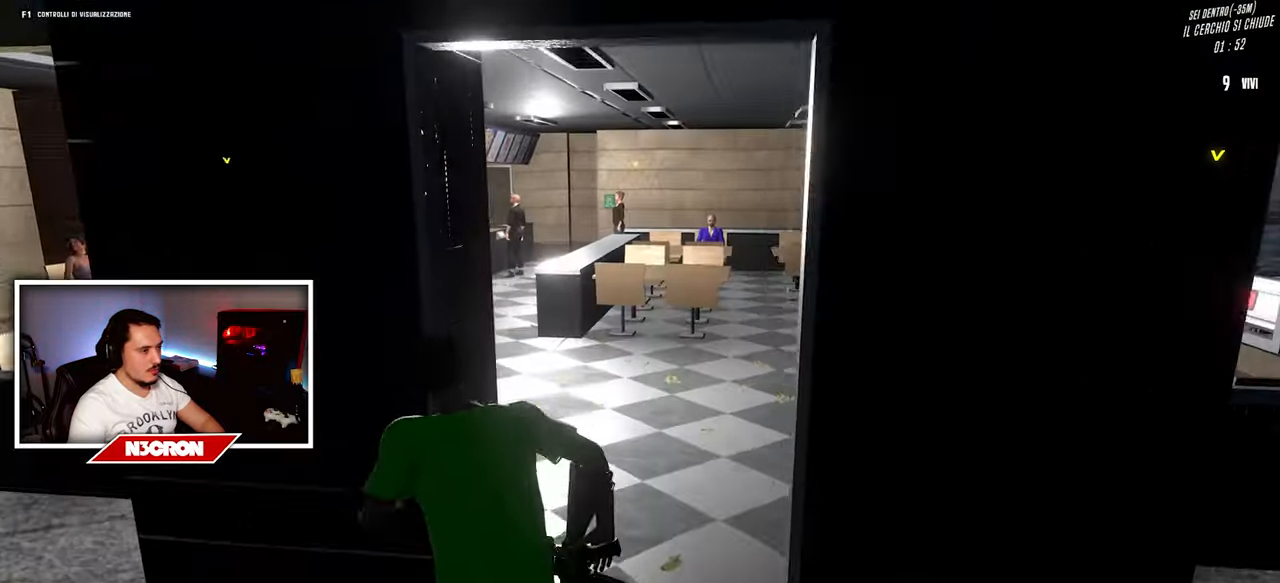
{"keys": ["w"], "mouse": [], "events": [[100, "d", "down"], [167, "d", "up"]]}
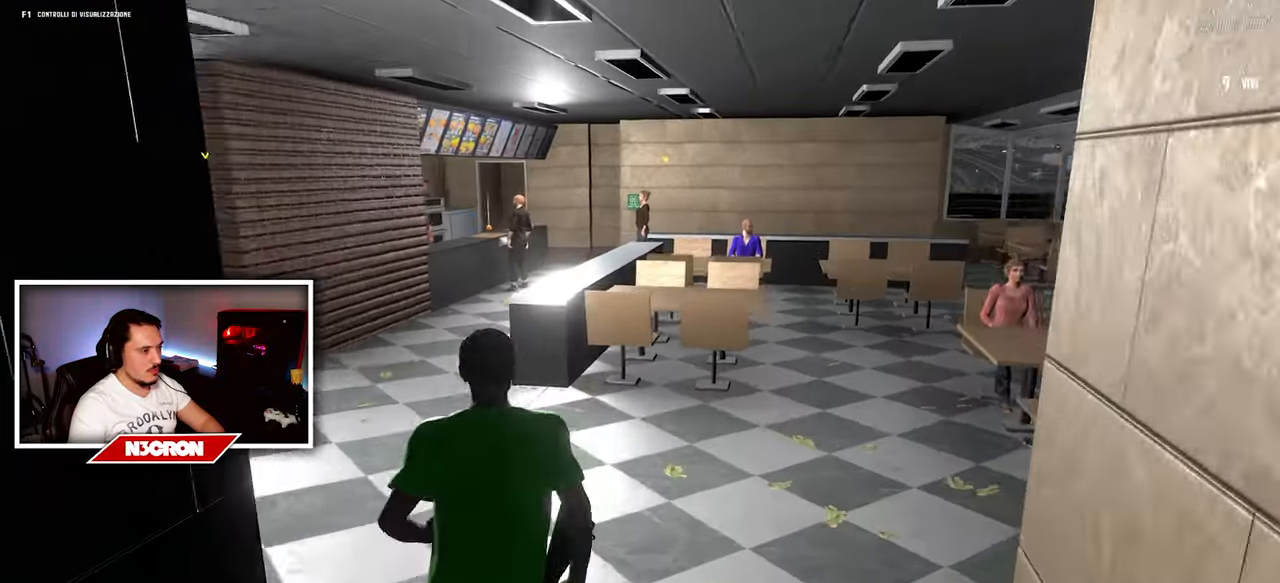
{"keys": ["a", "d", "w"], "mouse": [], "events": [[50, "a", "down"], [483, "d", "down"]]}
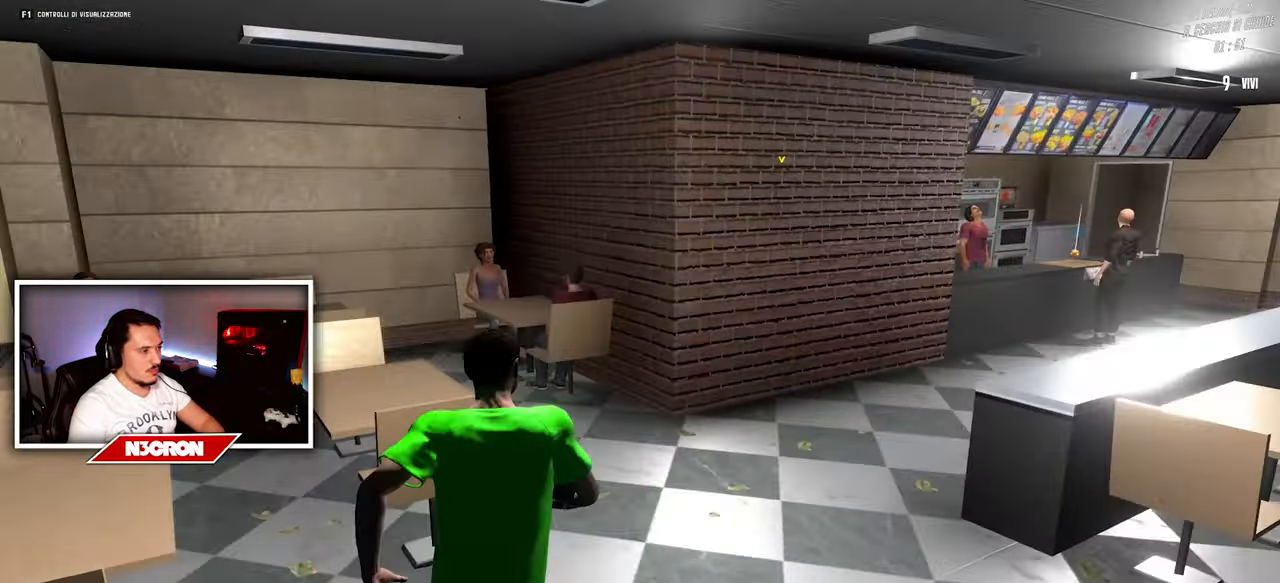
{"keys": ["a", "w"], "mouse": [], "events": [[33, "a", "up"], [283, "d", "up"], [467, "a", "down"]]}
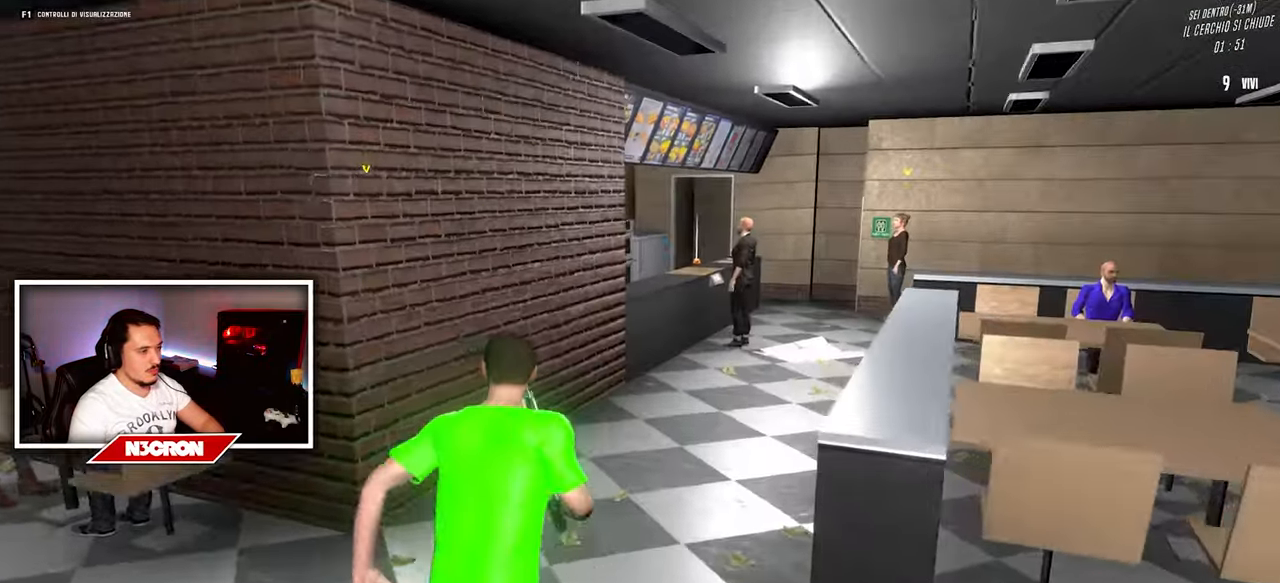
{"keys": ["a"], "mouse": ["right"], "events": [[367, "w", "up"], [383, "mouse_right", "down"]]}
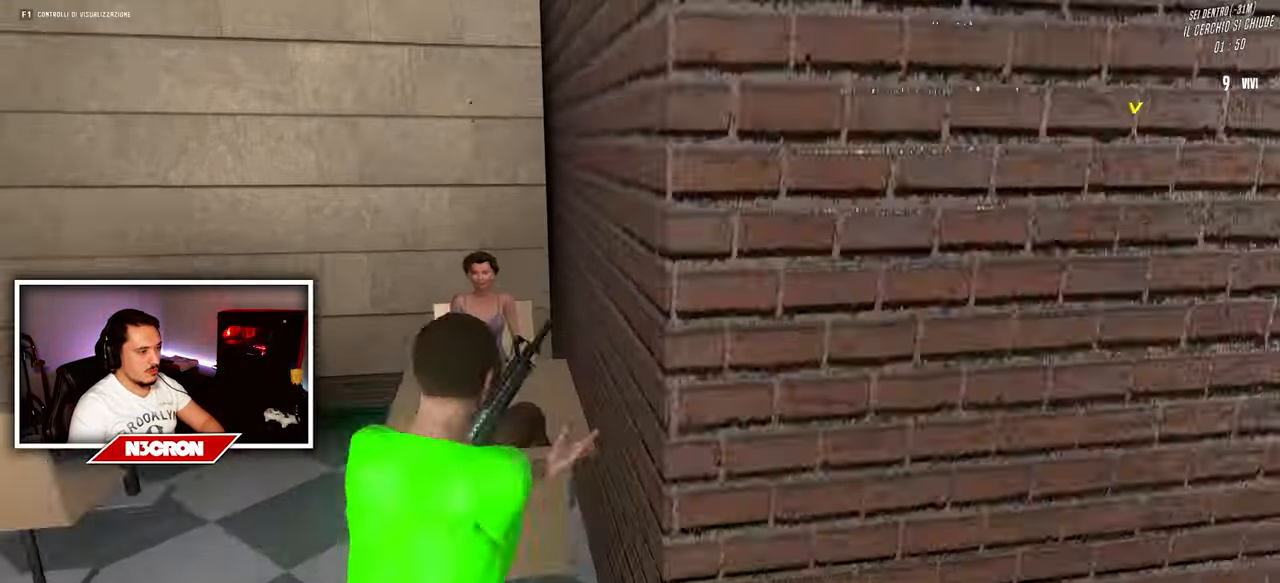
{"keys": ["a"], "mouse": ["right"], "events": []}
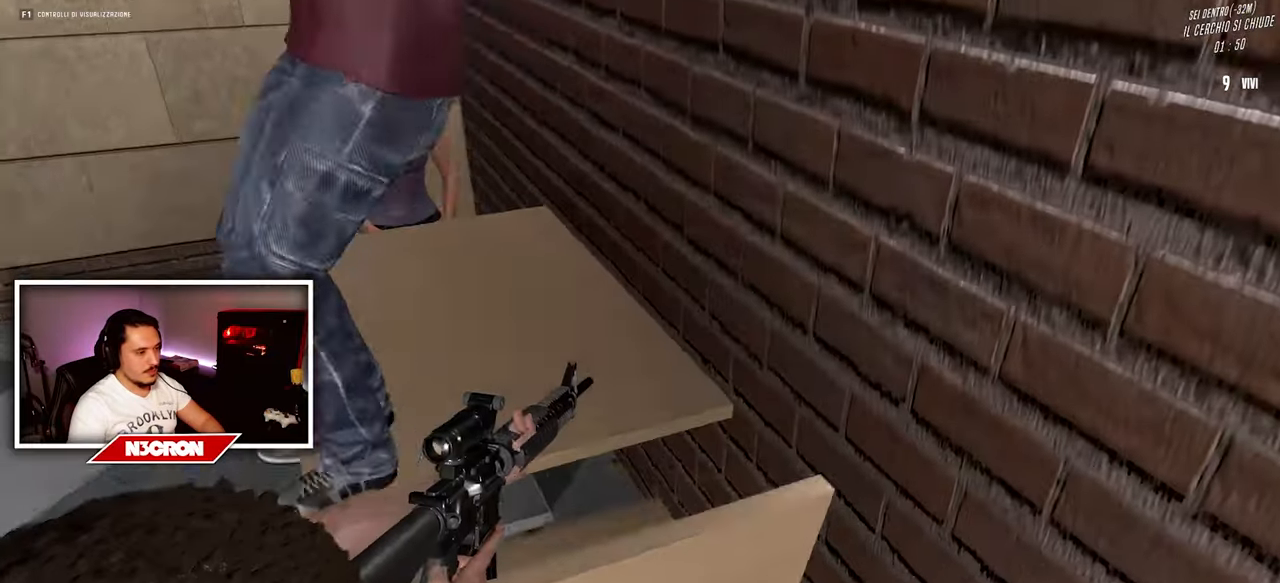
{"keys": [], "mouse": ["right"], "events": [[500, "a", "up"]]}
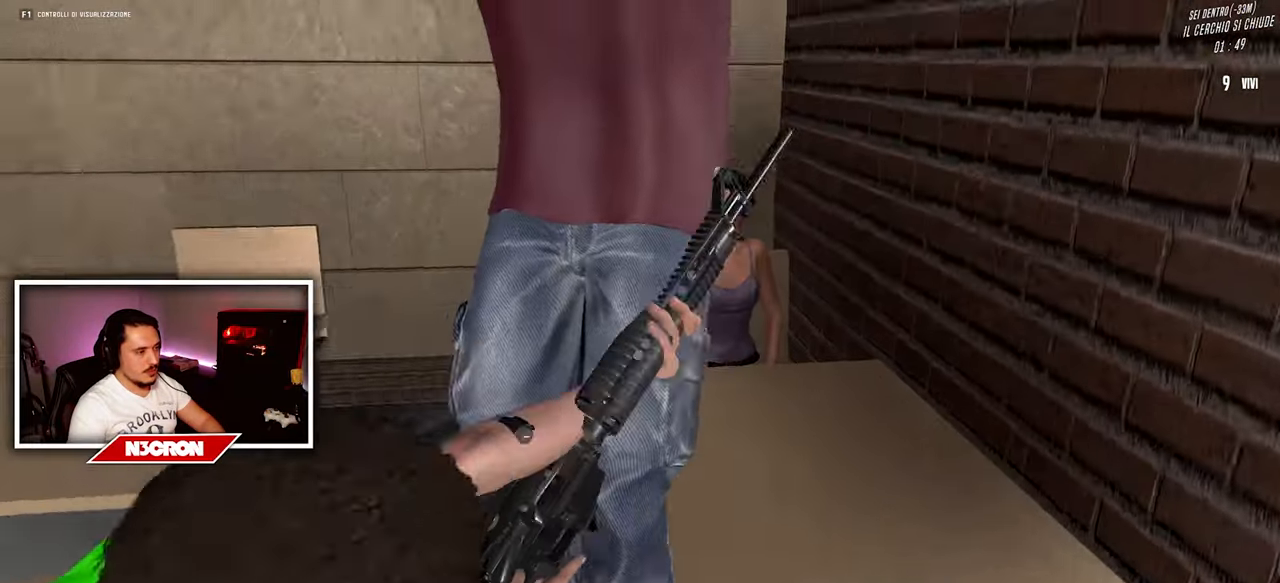
{"keys": [], "mouse": ["right"], "events": [[50, "s", "down"], [467, "s", "up"]]}
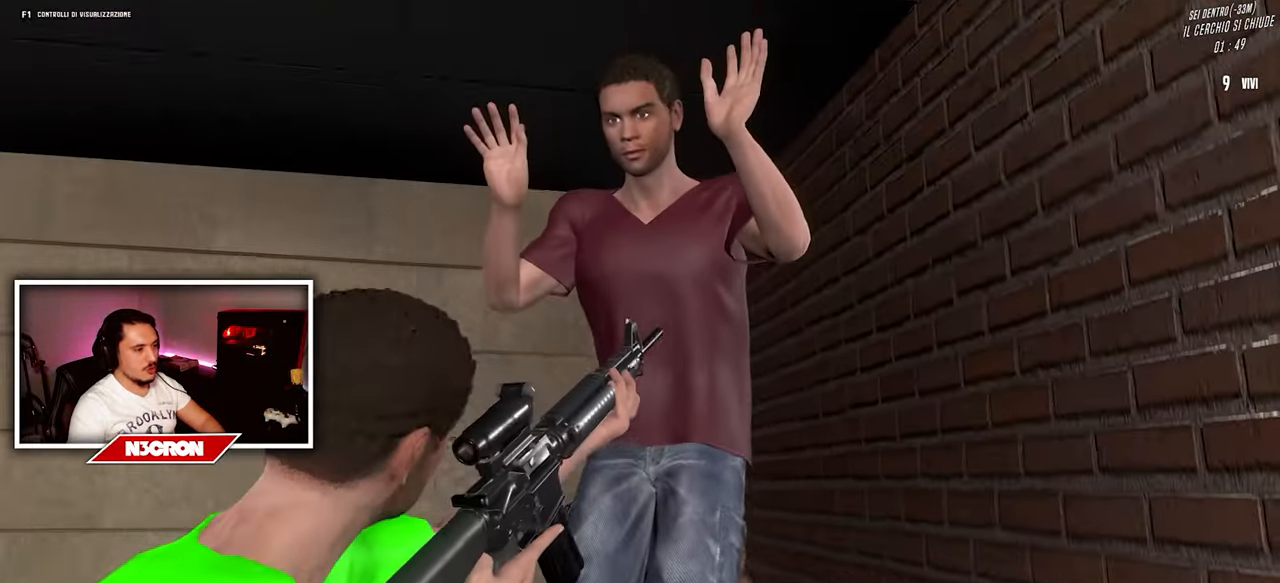
{"keys": [], "mouse": ["right"], "events": []}
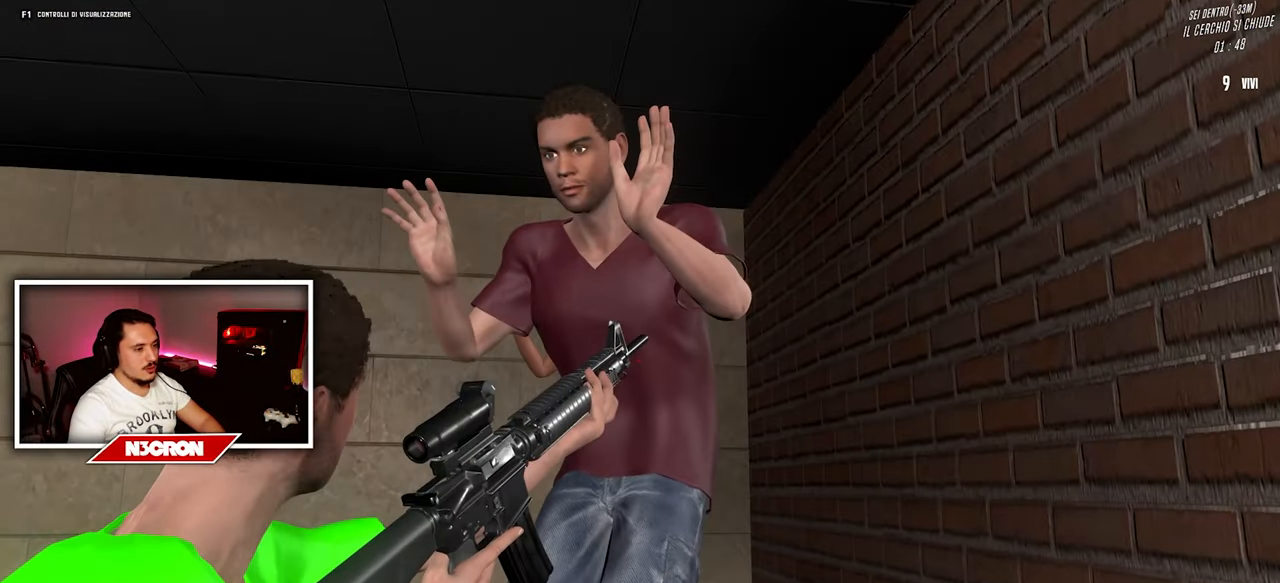
{"keys": ["a", "w"], "mouse": ["right"], "events": [[200, "w", "down"], [250, "a", "down"]]}
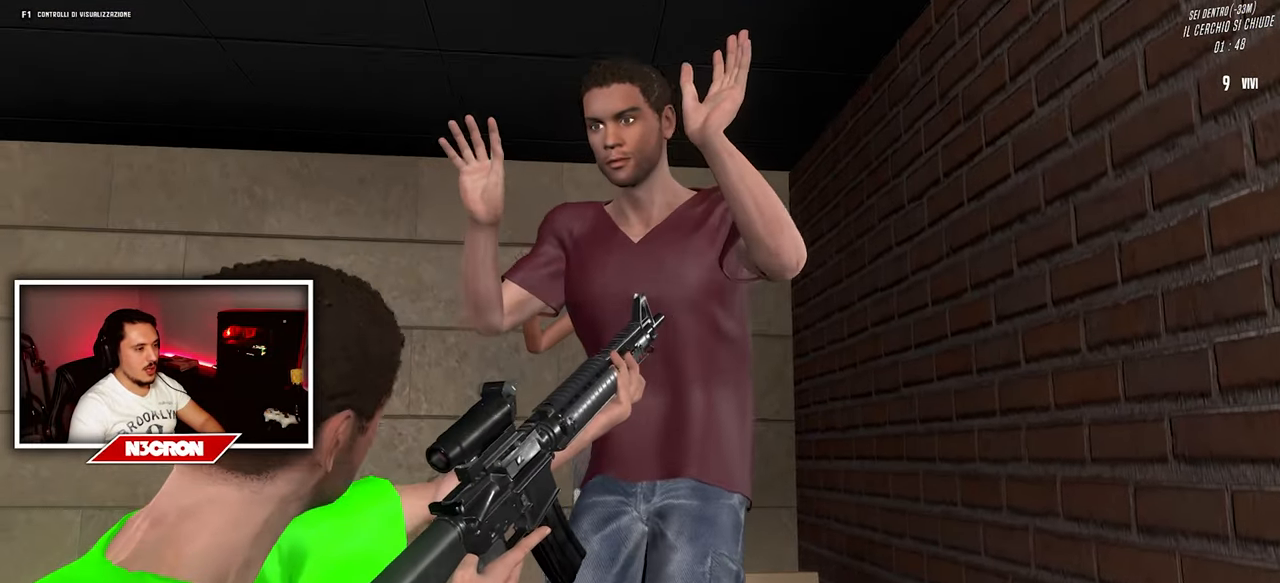
{"keys": ["w"], "mouse": ["right"], "events": [[17, "a", "up"], [200, "a", "down"], [384, "a", "up"]]}
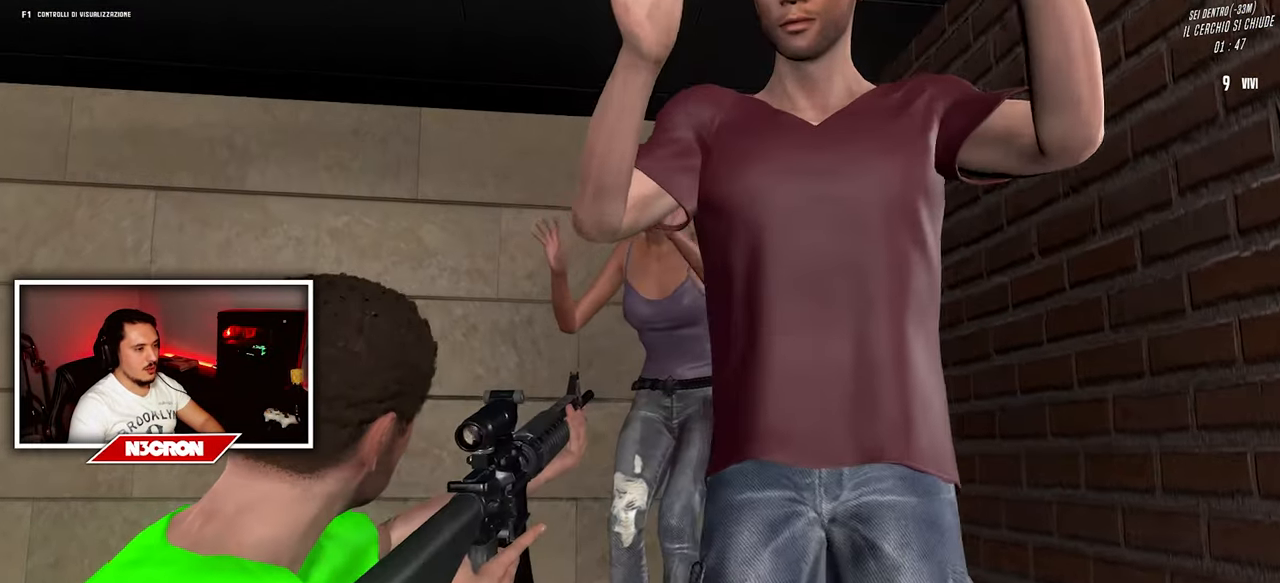
{"keys": ["a"], "mouse": ["right"], "events": [[317, "w", "up"], [400, "a", "down"]]}
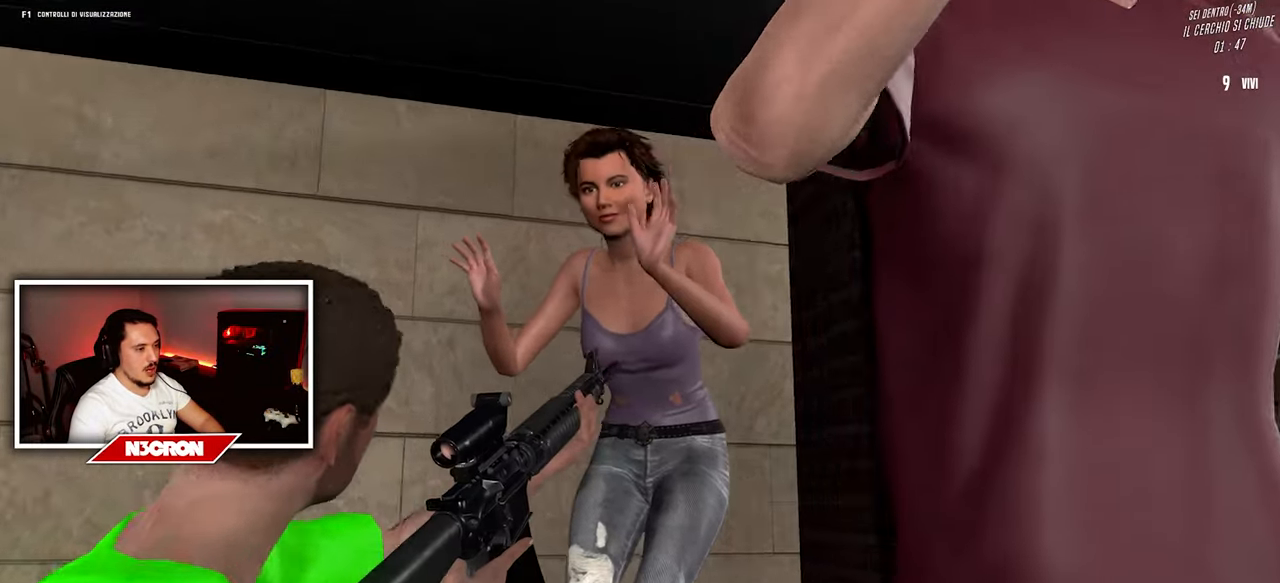
{"keys": ["a"], "mouse": ["right"], "events": [[34, "a", "up"], [500, "a", "down"]]}
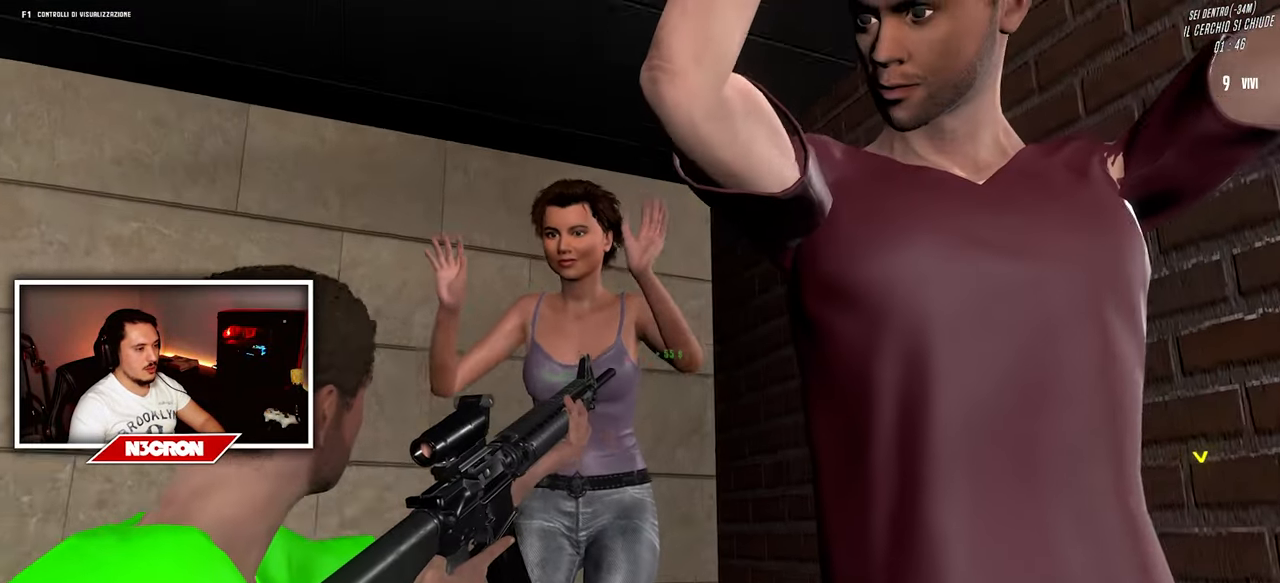
{"keys": ["d"], "mouse": ["right"], "events": [[84, "a", "up"], [384, "d", "down"]]}